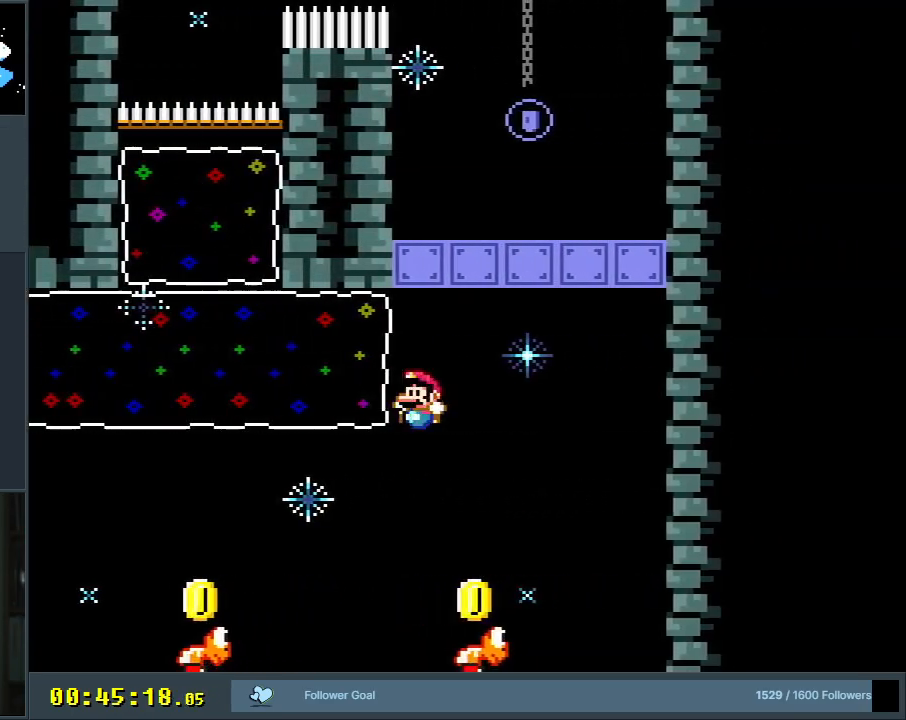
Gameplay with a controller (Nintendo layout); each line is a JSON object with the inputs held at the frame after it. "events" lists button and stick changes between this image and that frame as [ms after this image, input, new state], when the widget could be followed in between. Not read: L3 R3.
{"buttons": ["Y", "DPAD_LEFT"], "events": [[500, "B", "up"]]}
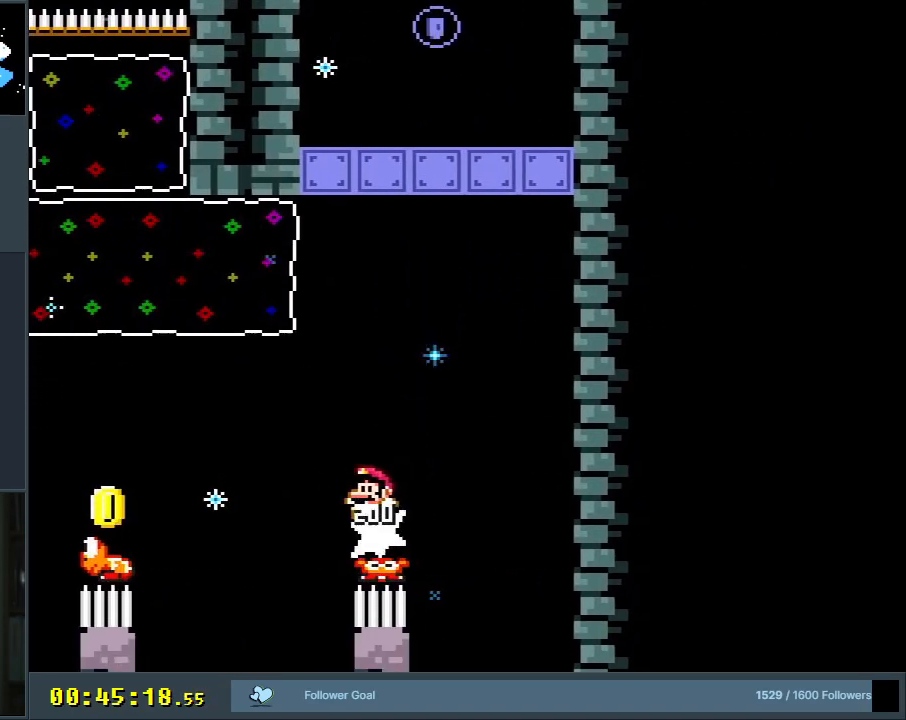
{"buttons": ["B", "Y"], "events": [[183, "B", "down"], [433, "DPAD_LEFT", "up"]]}
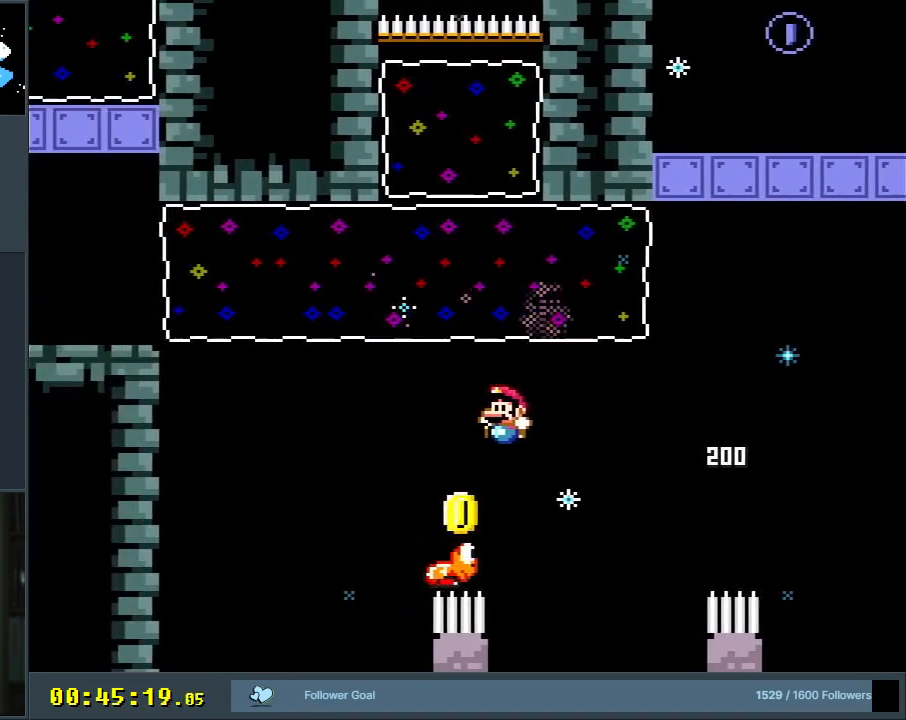
{"buttons": ["B", "Y", "R1", "DPAD_UP"], "events": [[17, "DPAD_RIGHT", "down"], [117, "DPAD_UP", "down"], [133, "DPAD_RIGHT", "up"], [350, "R1", "down"]]}
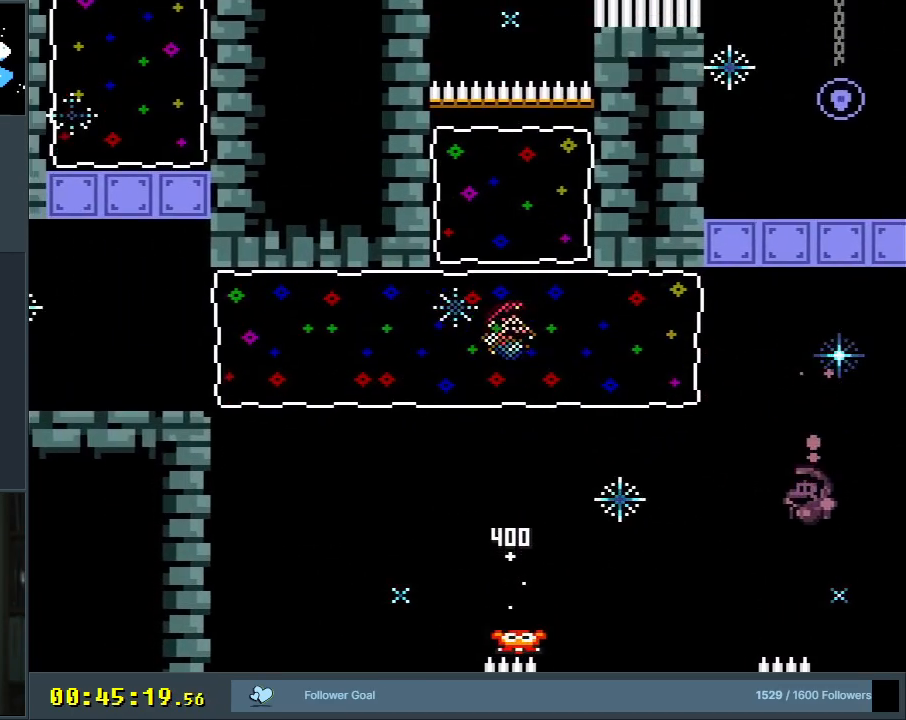
{"buttons": ["B", "Y", "DPAD_LEFT"], "events": [[200, "DPAD_LEFT", "down"], [200, "DPAD_UP", "up"], [267, "R1", "up"]]}
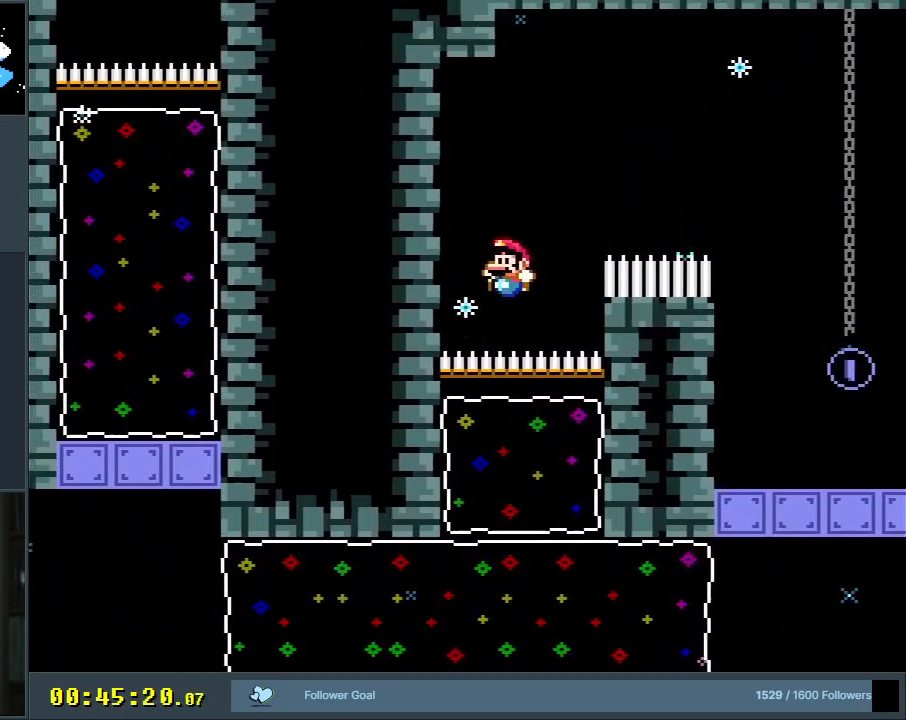
{"buttons": ["B", "Y", "DPAD_RIGHT"], "events": [[83, "B", "up"], [267, "B", "down"], [300, "DPAD_LEFT", "up"], [300, "DPAD_UP", "down"], [333, "DPAD_RIGHT", "down"], [333, "DPAD_UP", "up"]]}
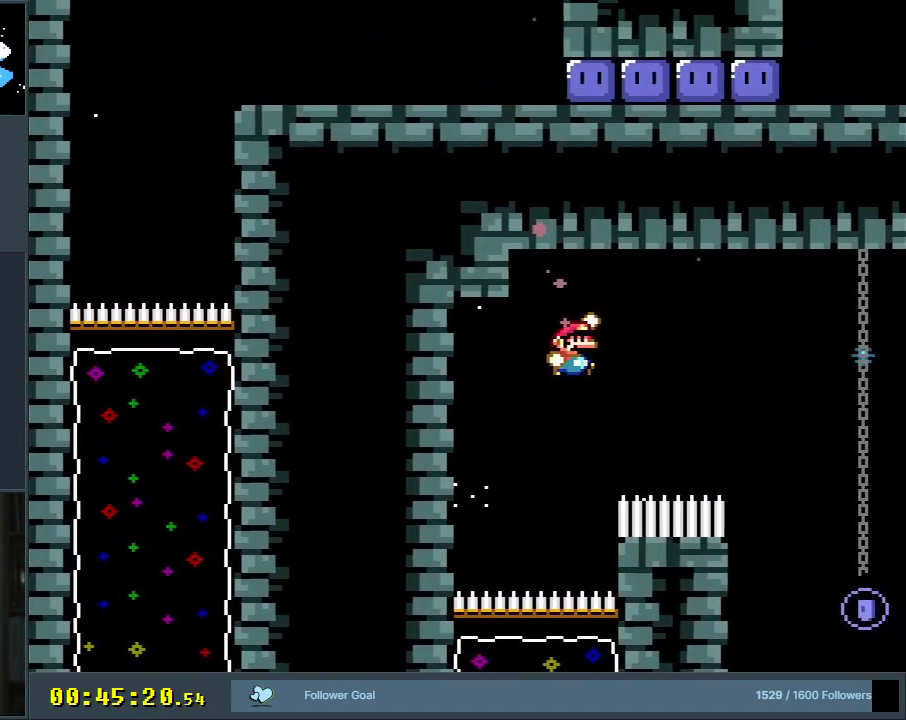
{"buttons": ["B", "Y"], "events": [[183, "DPAD_RIGHT", "up"]]}
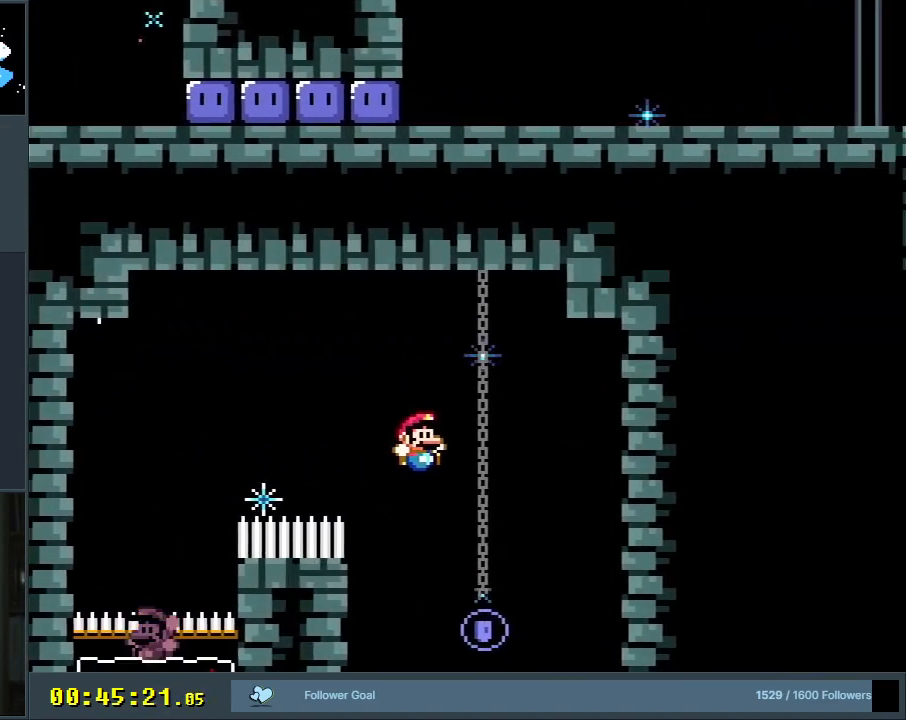
{"buttons": ["B", "Y", "DPAD_LEFT"], "events": [[17, "DPAD_LEFT", "down"]]}
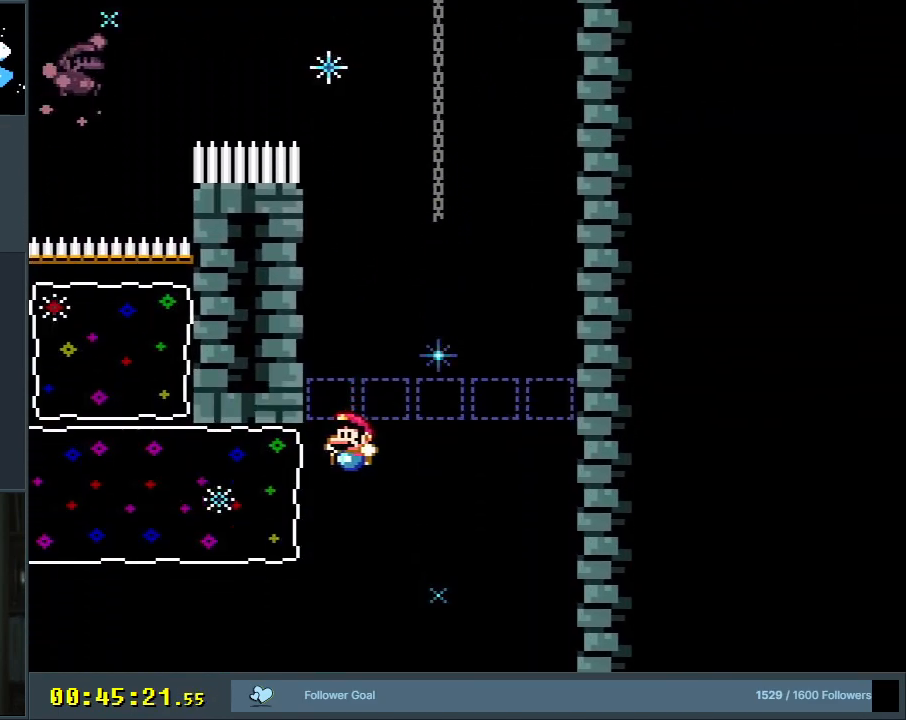
{"buttons": ["B", "Y"], "events": [[67, "R1", "down"], [300, "DPAD_LEFT", "up"], [300, "R1", "up"]]}
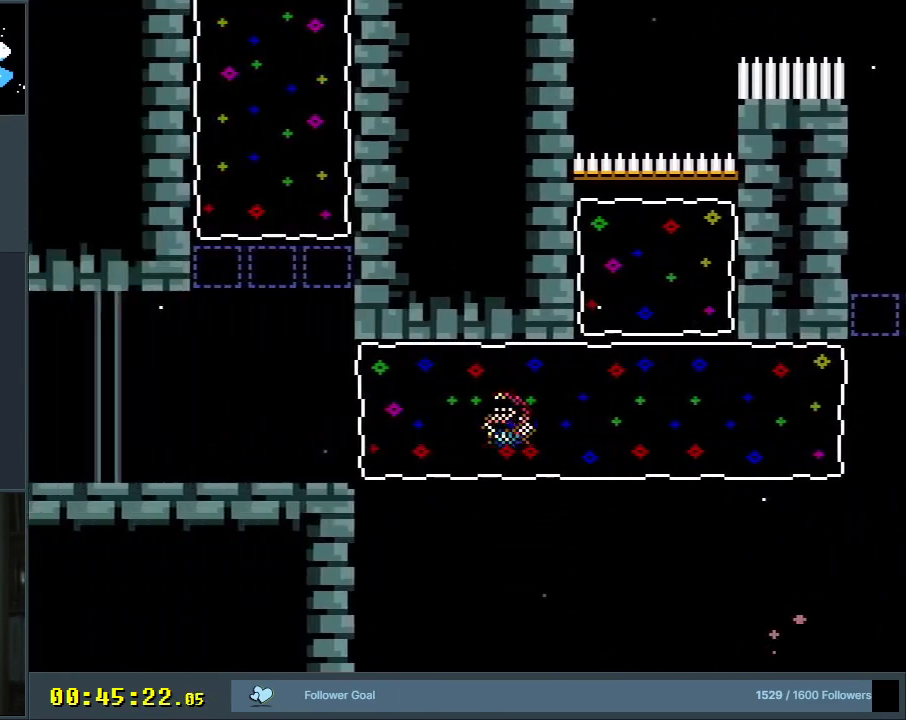
{"buttons": ["Y"], "events": [[183, "B", "up"], [250, "DPAD_RIGHT", "down"], [500, "DPAD_RIGHT", "up"]]}
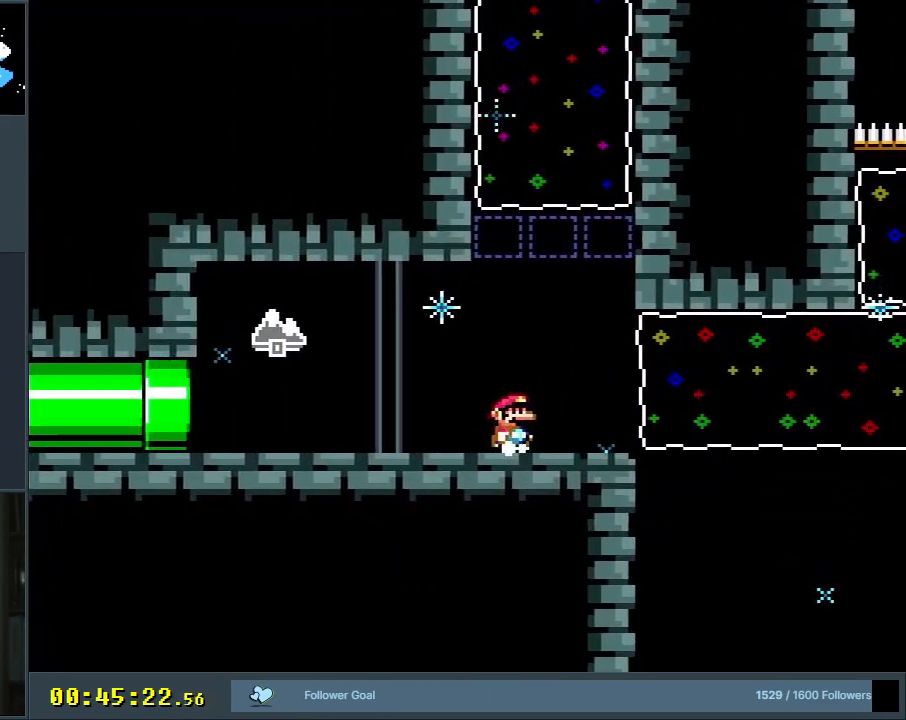
{"buttons": ["B", "Y", "R1", "DPAD_UP"], "events": [[33, "B", "down"], [100, "DPAD_UP", "down"], [267, "R1", "down"]]}
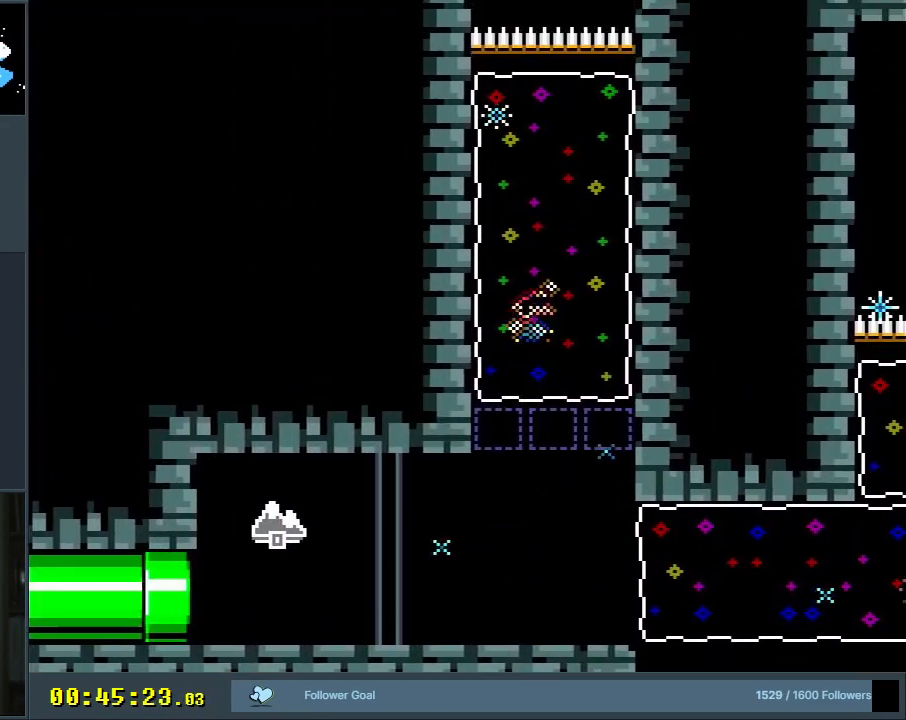
{"buttons": ["B", "Y", "R1", "DPAD_UP", "DPAD_LEFT"], "events": [[300, "DPAD_LEFT", "down"]]}
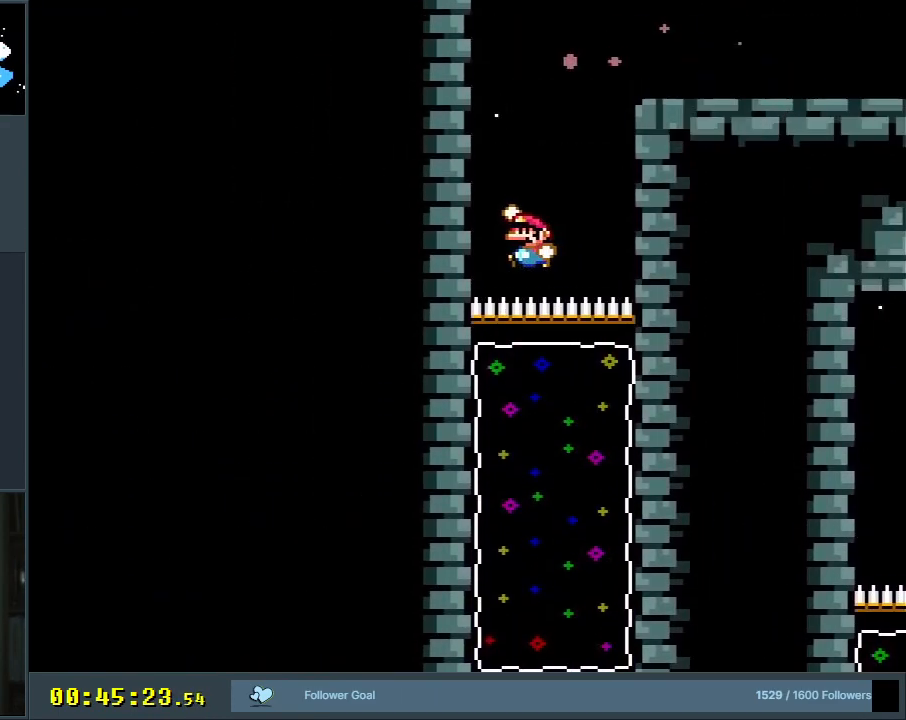
{"buttons": ["B", "Y", "DPAD_RIGHT"], "events": [[67, "R1", "up"], [117, "B", "up"], [117, "DPAD_UP", "up"], [233, "B", "down"], [317, "DPAD_LEFT", "up"], [317, "DPAD_UP", "down"], [333, "DPAD_RIGHT", "down"], [333, "DPAD_UP", "up"]]}
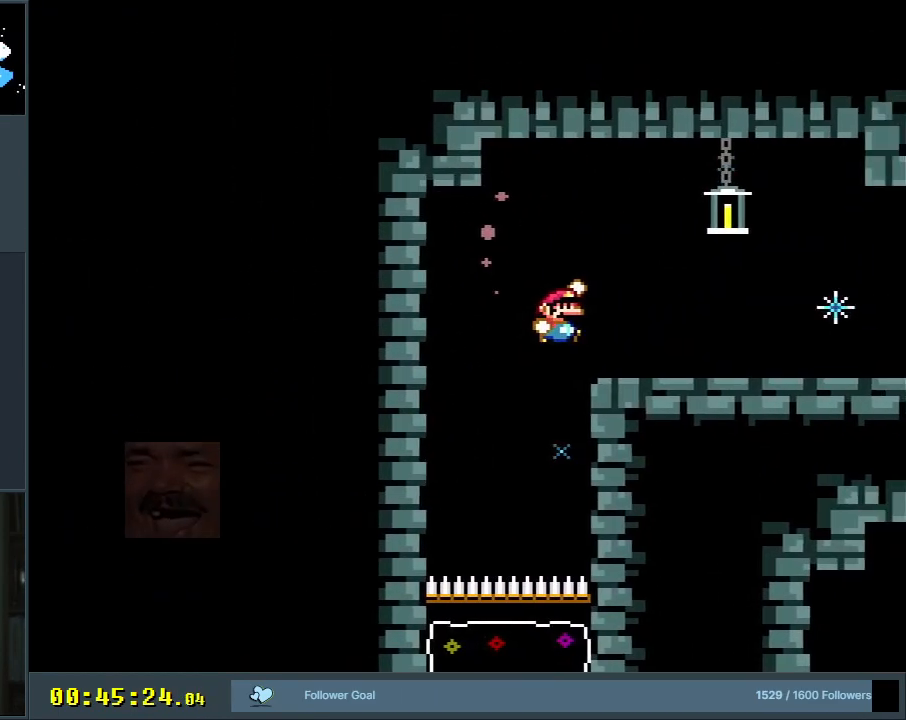
{"buttons": ["Y", "DPAD_RIGHT"], "events": [[283, "B", "up"]]}
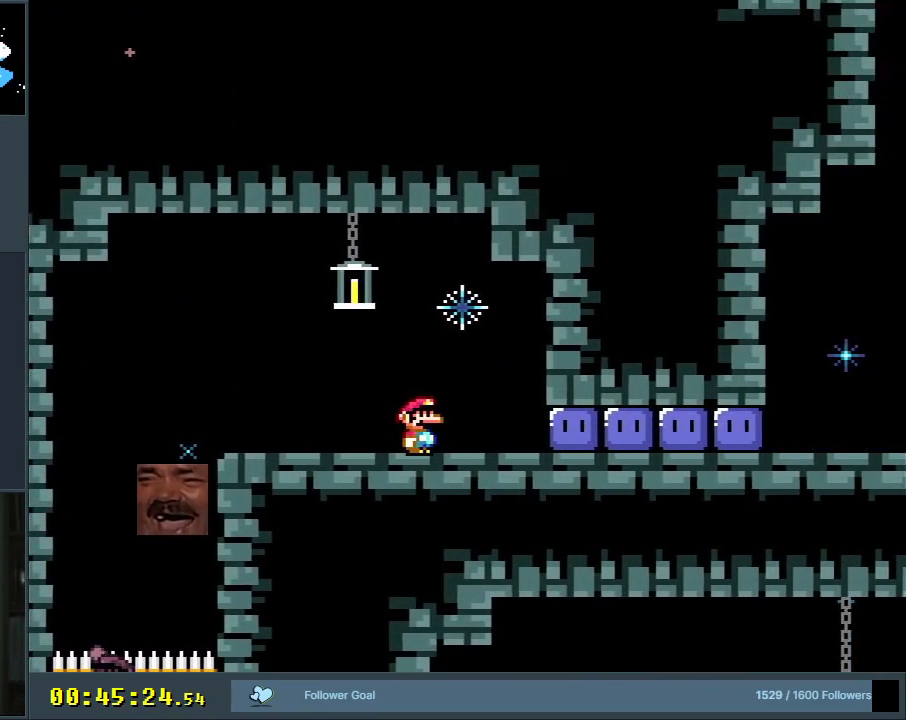
{"buttons": ["DPAD_RIGHT"], "events": [[100, "Y", "up"], [200, "Y", "down"], [283, "Y", "up"], [383, "Y", "down"], [467, "Y", "up"]]}
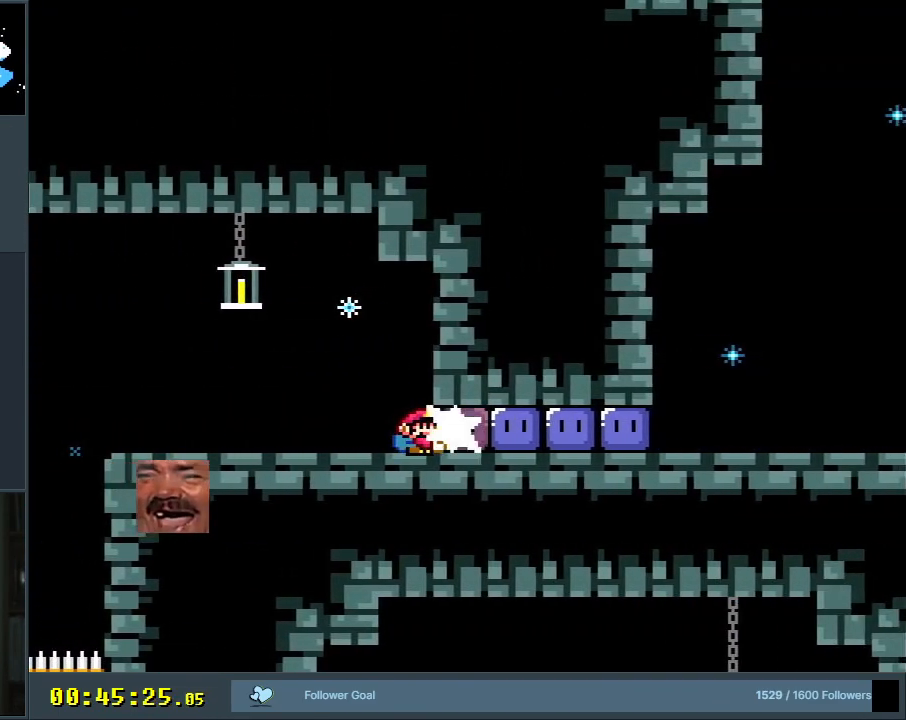
{"buttons": ["DPAD_RIGHT"], "events": [[33, "Y", "down"], [133, "Y", "up"], [200, "Y", "down"], [283, "Y", "up"], [367, "Y", "down"], [500, "Y", "up"]]}
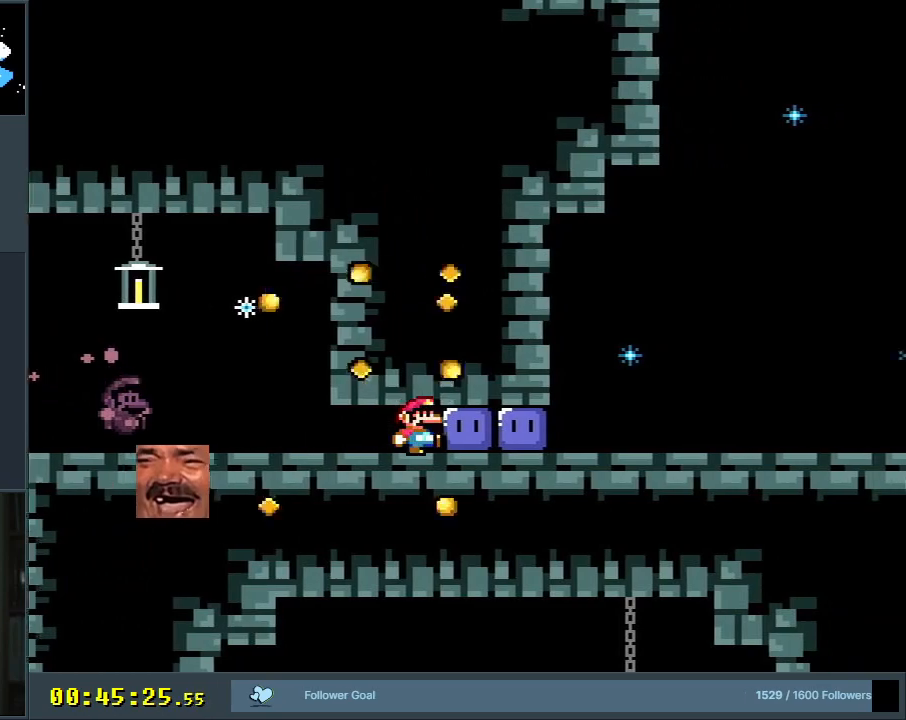
{"buttons": ["Y", "DPAD_RIGHT"], "events": [[50, "Y", "down"], [167, "Y", "up"], [250, "Y", "down"], [333, "Y", "up"], [450, "Y", "down"]]}
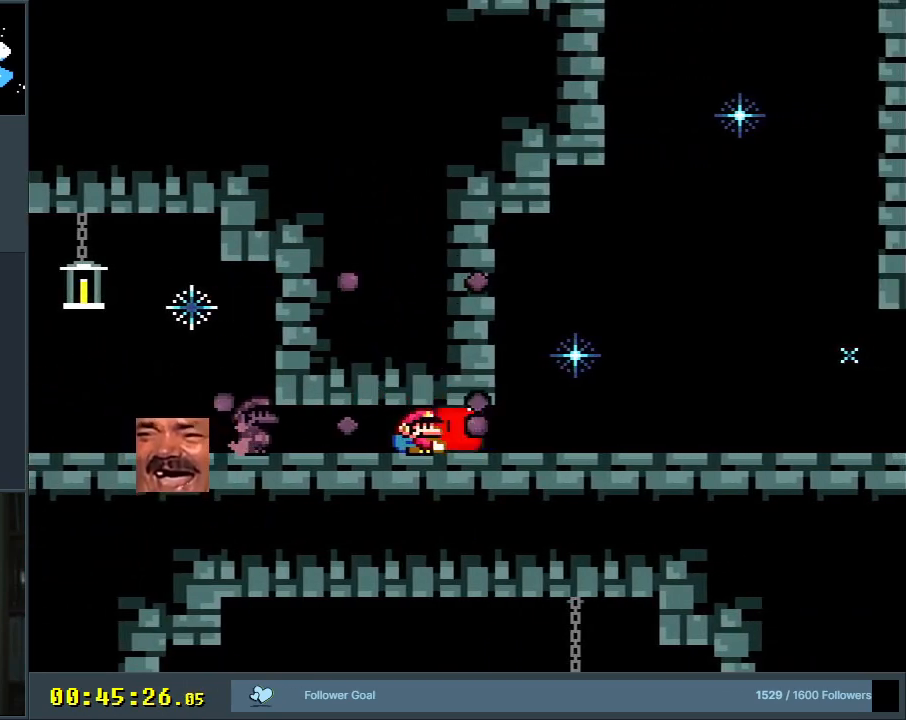
{"buttons": ["Y", "DPAD_RIGHT"], "events": [[17, "Y", "up"], [133, "Y", "down"]]}
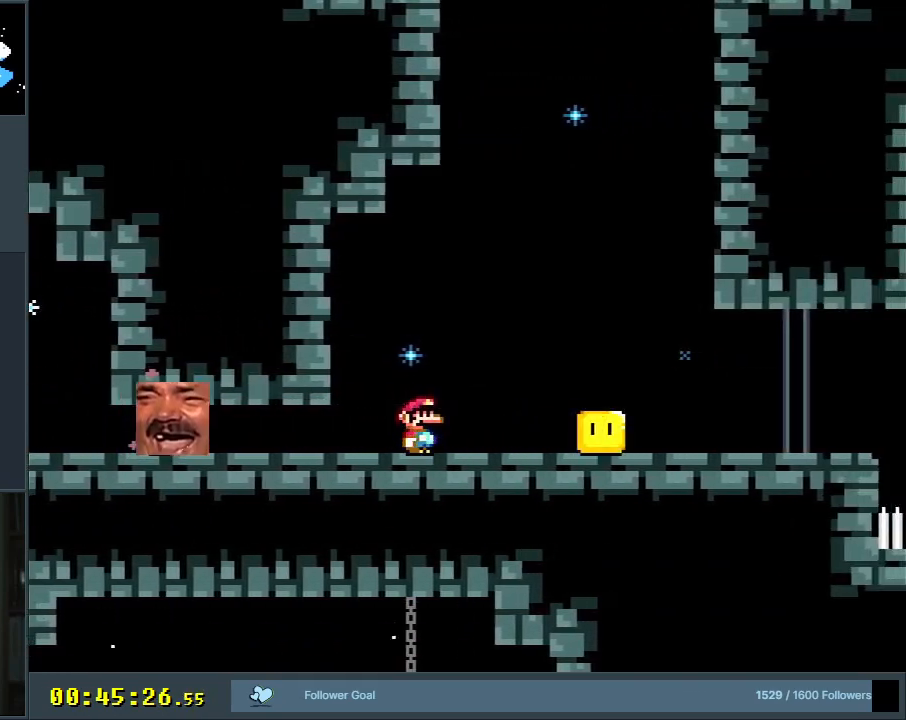
{"buttons": ["Y", "DPAD_RIGHT"], "events": []}
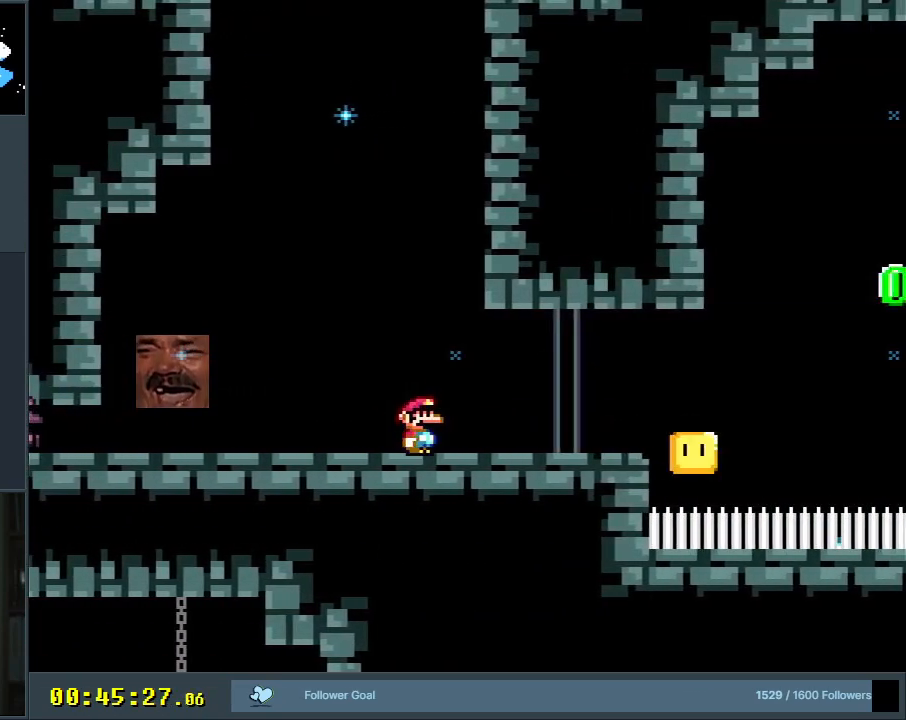
{"buttons": ["B", "Y", "DPAD_RIGHT"], "events": [[300, "B", "down"]]}
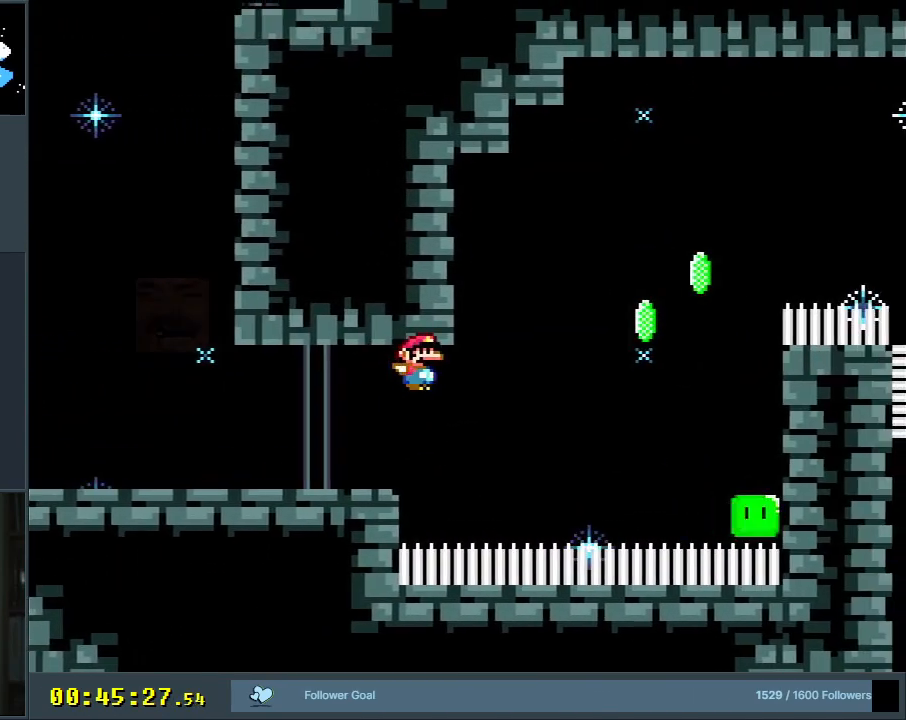
{"buttons": ["B", "Y", "R1", "DPAD_UP", "DPAD_RIGHT"], "events": [[117, "DPAD_UP", "down"], [150, "R1", "down"]]}
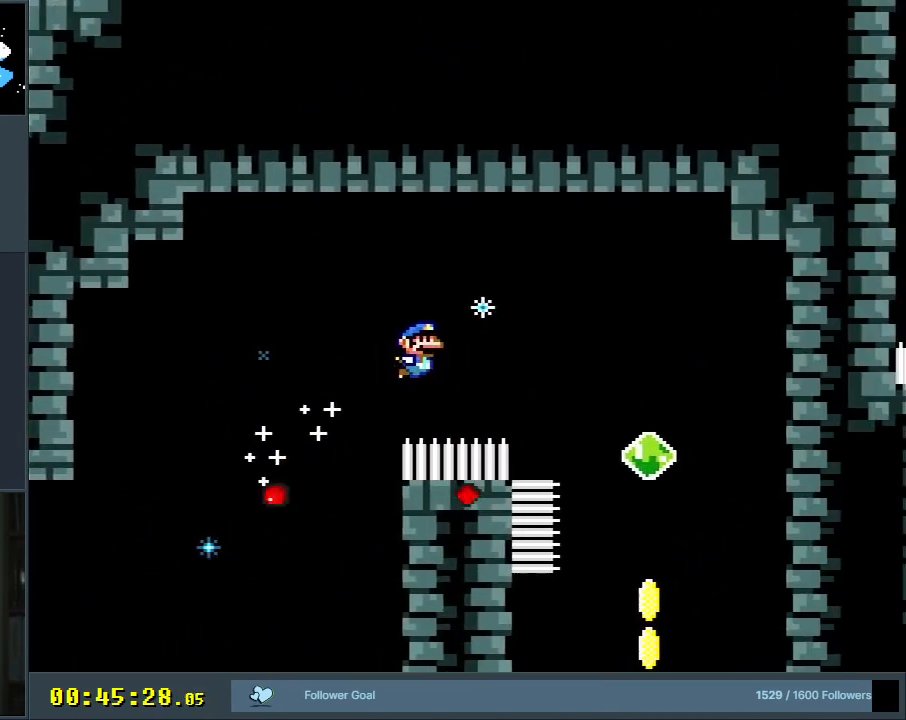
{"buttons": ["B", "Y"], "events": [[67, "DPAD_UP", "up"], [83, "DPAD_RIGHT", "up"], [83, "R1", "up"], [283, "DPAD_LEFT", "down"], [483, "DPAD_LEFT", "up"]]}
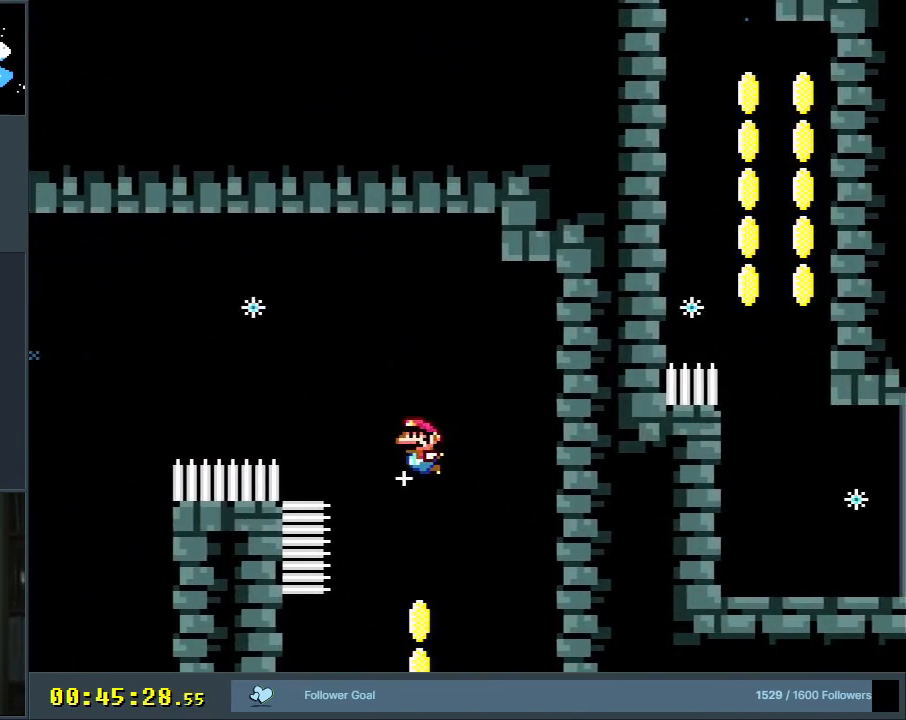
{"buttons": ["B", "Y"], "events": [[33, "DPAD_LEFT", "down"], [183, "DPAD_LEFT", "up"]]}
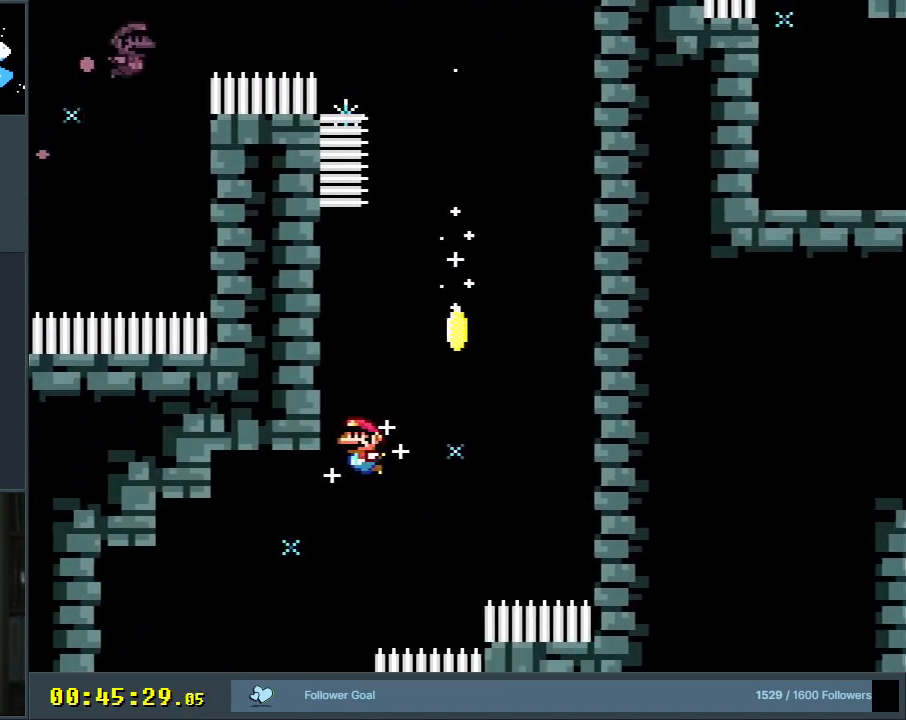
{"buttons": ["B", "Y"], "events": [[350, "DPAD_RIGHT", "down"], [500, "DPAD_RIGHT", "up"]]}
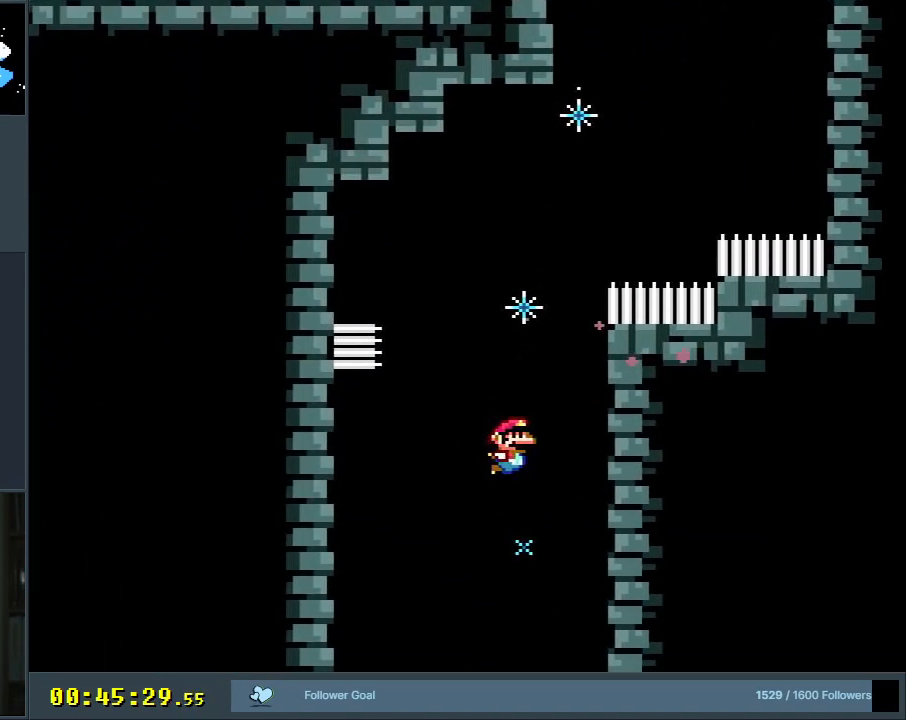
{"buttons": ["B", "Y", "DPAD_RIGHT"], "events": [[217, "DPAD_RIGHT", "down"]]}
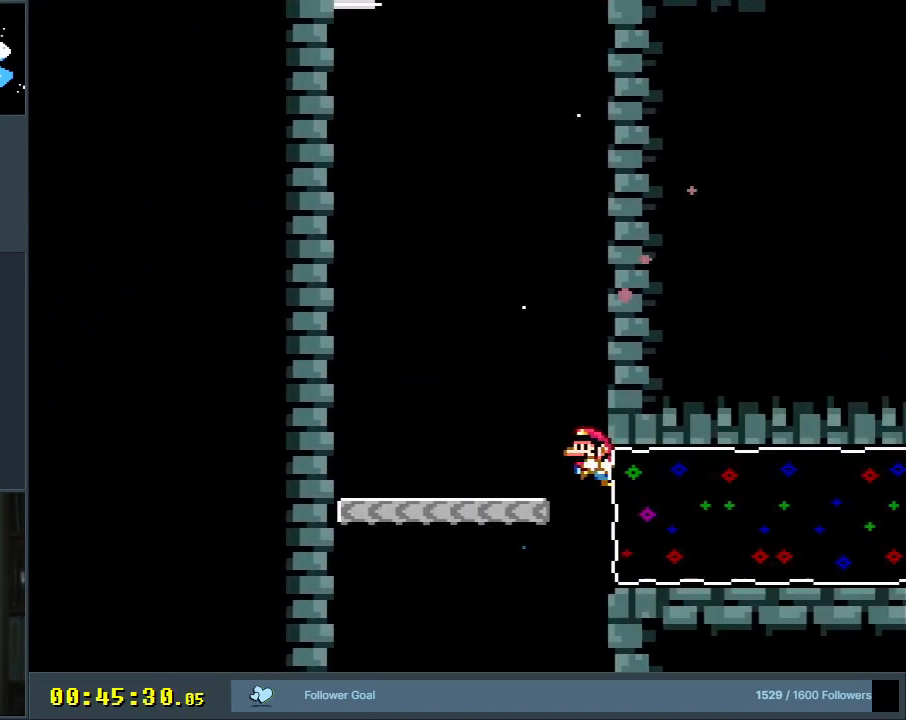
{"buttons": ["B", "Y"], "events": [[100, "R1", "down"], [317, "R1", "up"], [400, "DPAD_RIGHT", "up"]]}
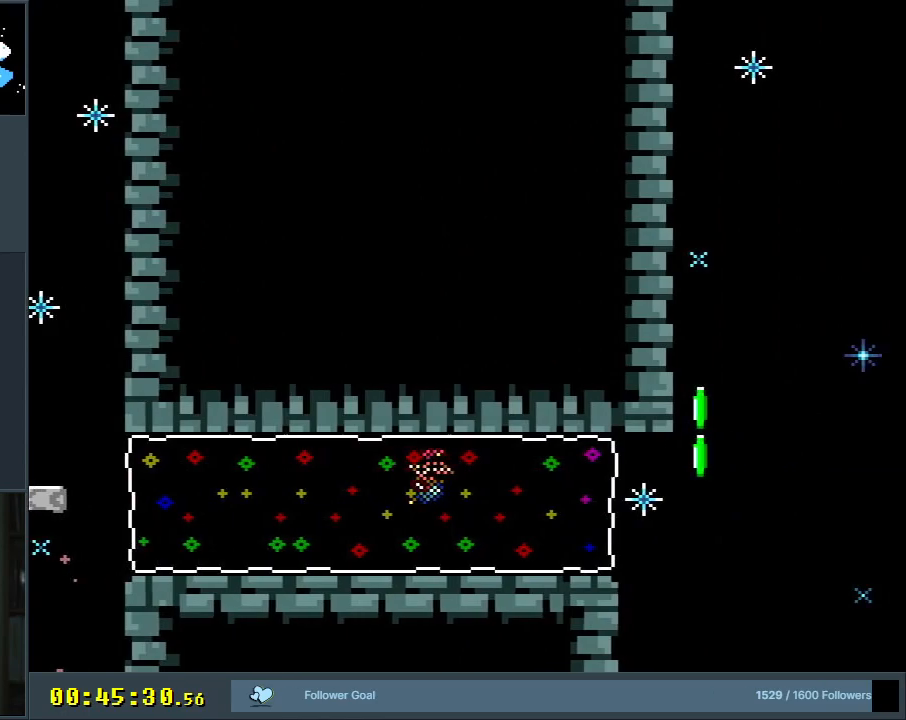
{"buttons": ["B", "Y", "R1", "DPAD_UP"], "events": [[250, "DPAD_UP", "down"], [333, "R1", "down"]]}
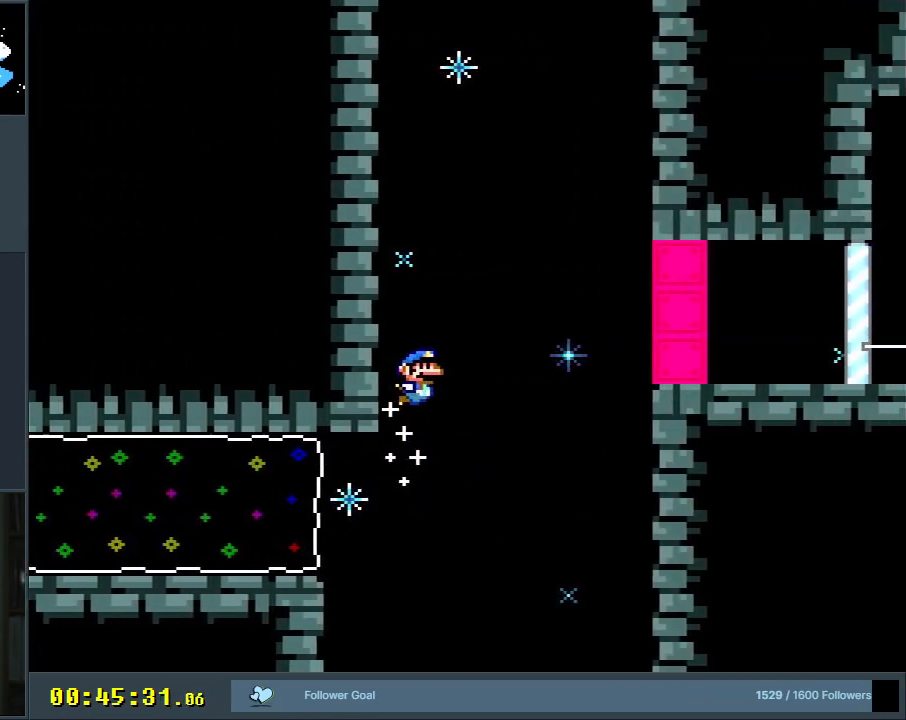
{"buttons": ["B", "Y", "DPAD_RIGHT"], "events": [[67, "DPAD_LEFT", "down"], [200, "R1", "up"], [267, "B", "up"], [383, "B", "down"], [417, "DPAD_LEFT", "up"], [433, "DPAD_RIGHT", "down"], [433, "DPAD_UP", "up"]]}
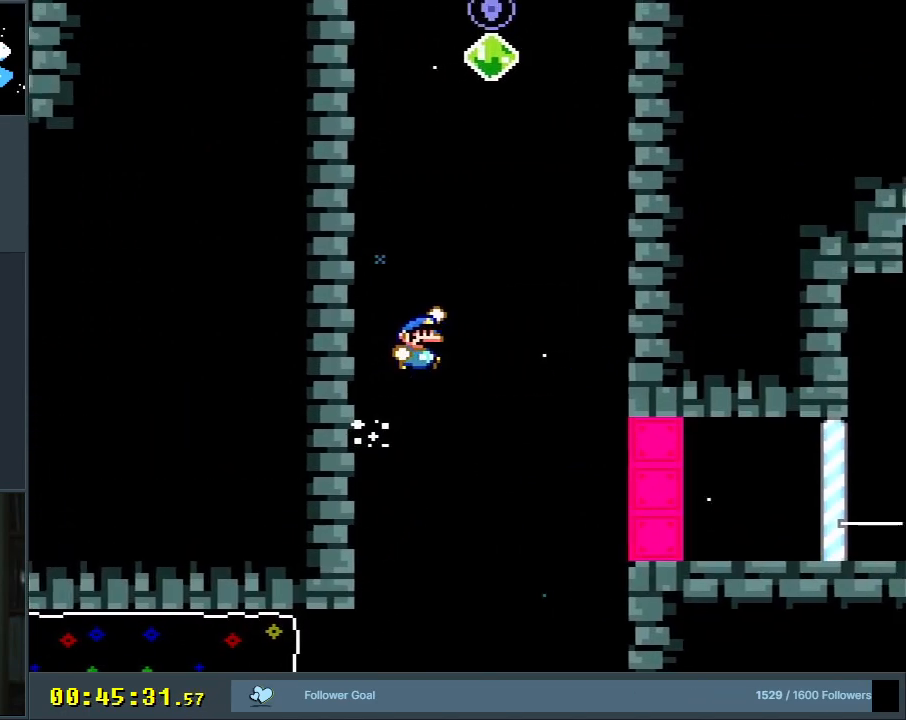
{"buttons": ["B", "Y", "DPAD_LEFT"], "events": [[350, "B", "up"], [417, "DPAD_UP", "down"], [450, "DPAD_RIGHT", "up"], [467, "B", "down"], [483, "DPAD_LEFT", "down"], [483, "DPAD_UP", "up"]]}
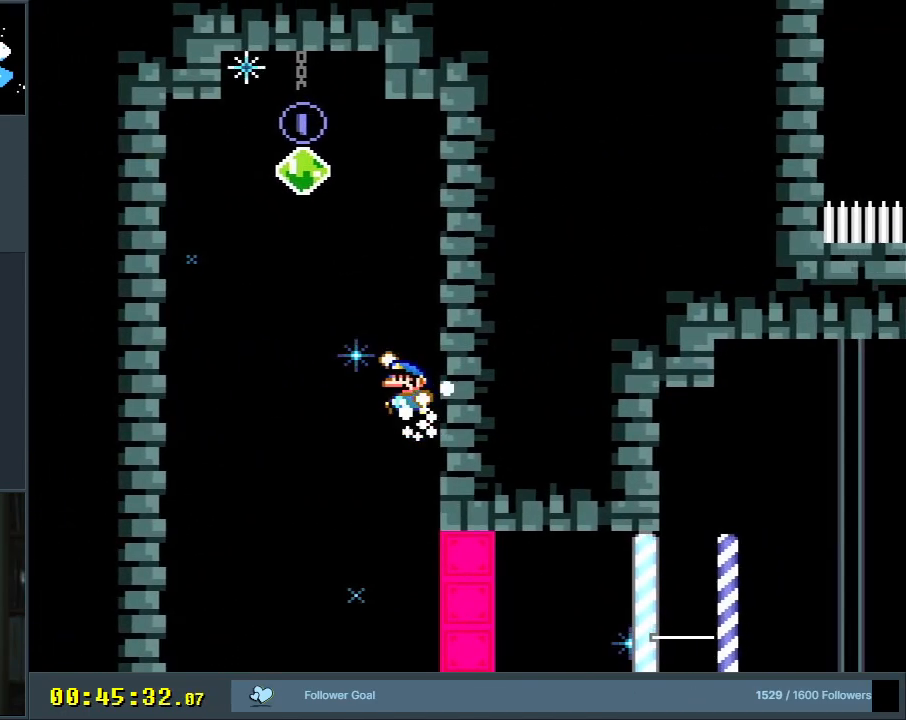
{"buttons": ["Y", "DPAD_LEFT"], "events": [[417, "B", "up"]]}
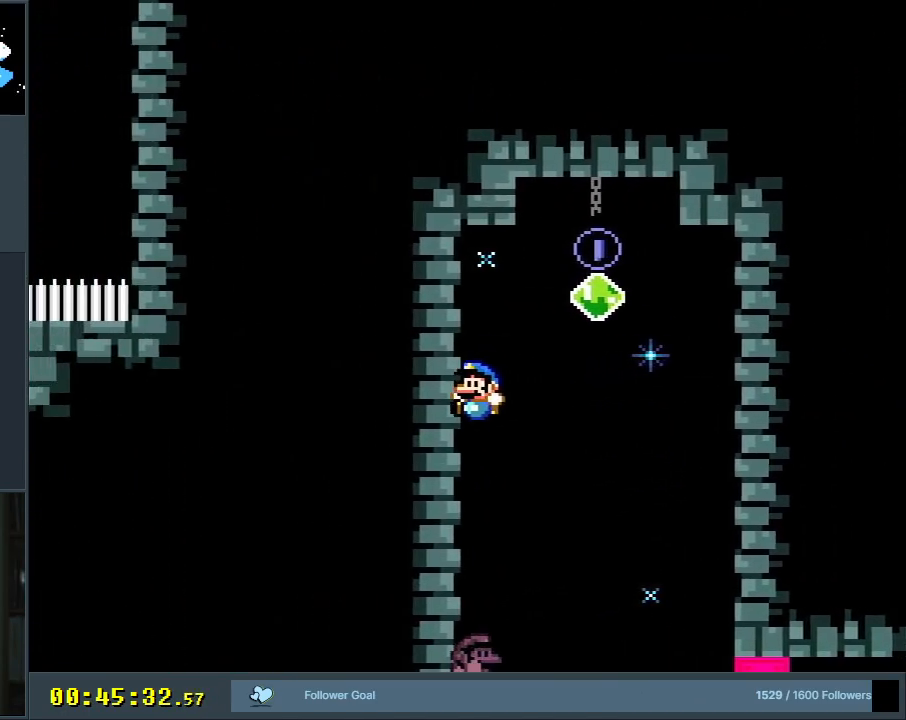
{"buttons": ["B", "Y"], "events": [[67, "B", "down"], [117, "DPAD_LEFT", "up"], [117, "DPAD_UP", "down"], [133, "DPAD_UP", "up"], [150, "DPAD_RIGHT", "down"], [350, "DPAD_RIGHT", "up"]]}